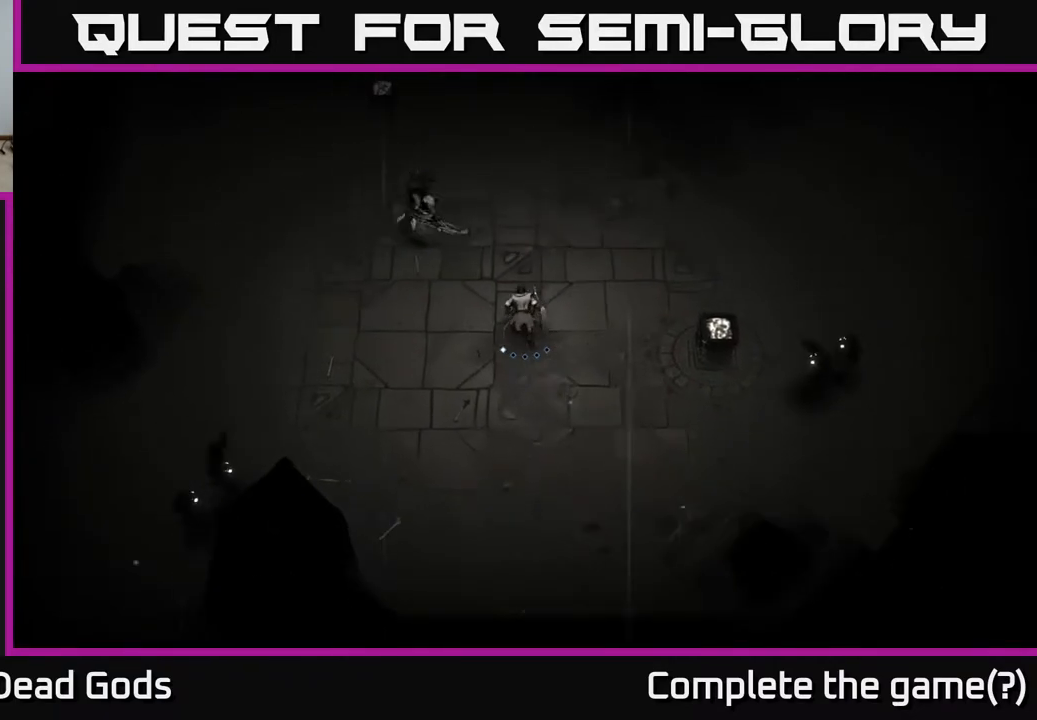
Gameplay with a controller (Xbox layout); each line is a JSON object with the inputs held at the frame after it. "events" lists button and stick changes between this image and that frame as [ms after this image, input, new state], when the widget could be followed in between.
{"buttons": ["R2"], "left_stick": "up-left", "right_stick": "center", "events": [[150, "left_stick", "up-right"], [450, "R2", "down"], [483, "left_stick", "up-left"]]}
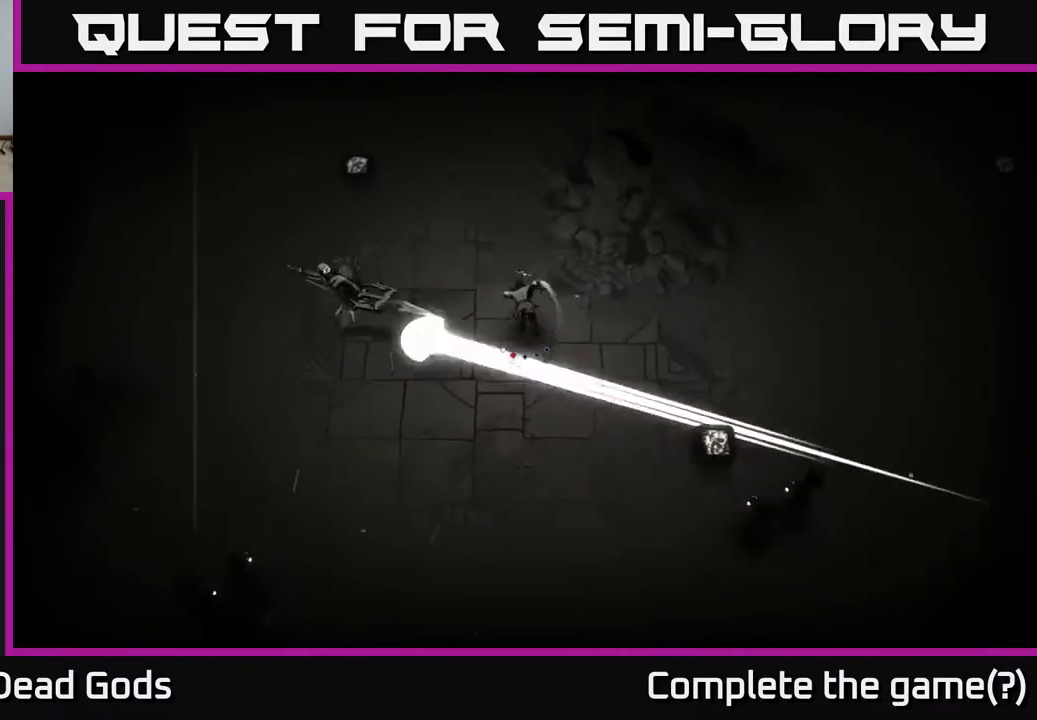
{"buttons": [], "left_stick": "down-left", "right_stick": "center", "events": [[33, "left_stick", "left"], [67, "R2", "up"], [250, "left_stick", "center"], [367, "left_stick", "down-left"]]}
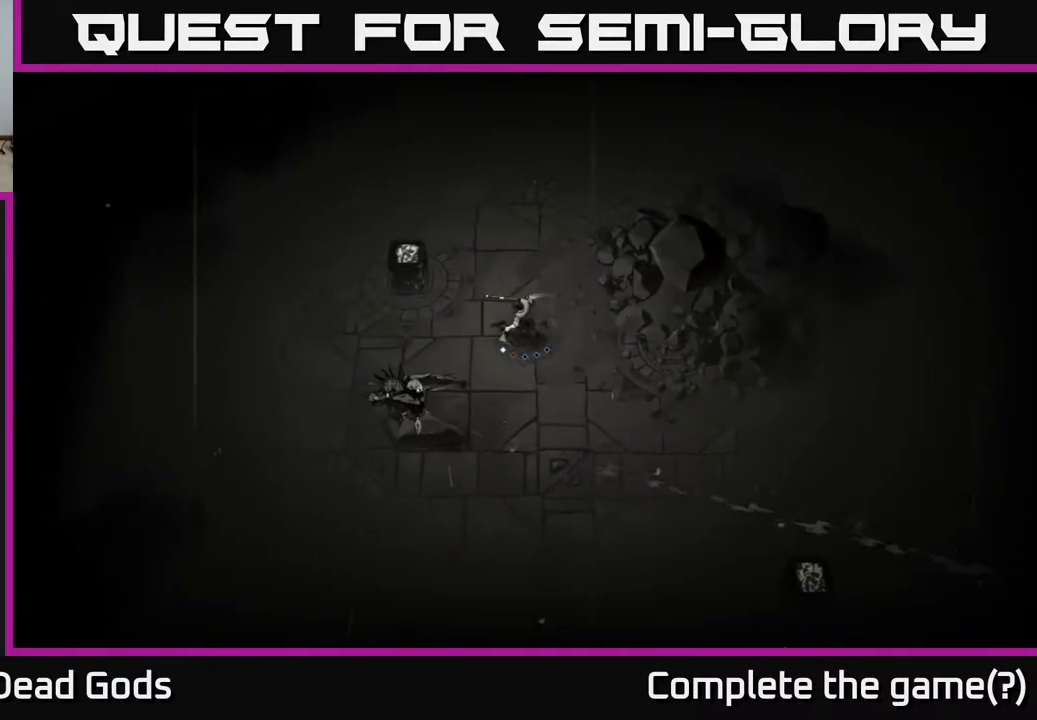
{"buttons": [], "left_stick": "down-left", "right_stick": "center", "events": [[17, "B", "down"], [83, "B", "up"], [150, "B", "down"], [200, "B", "up"]]}
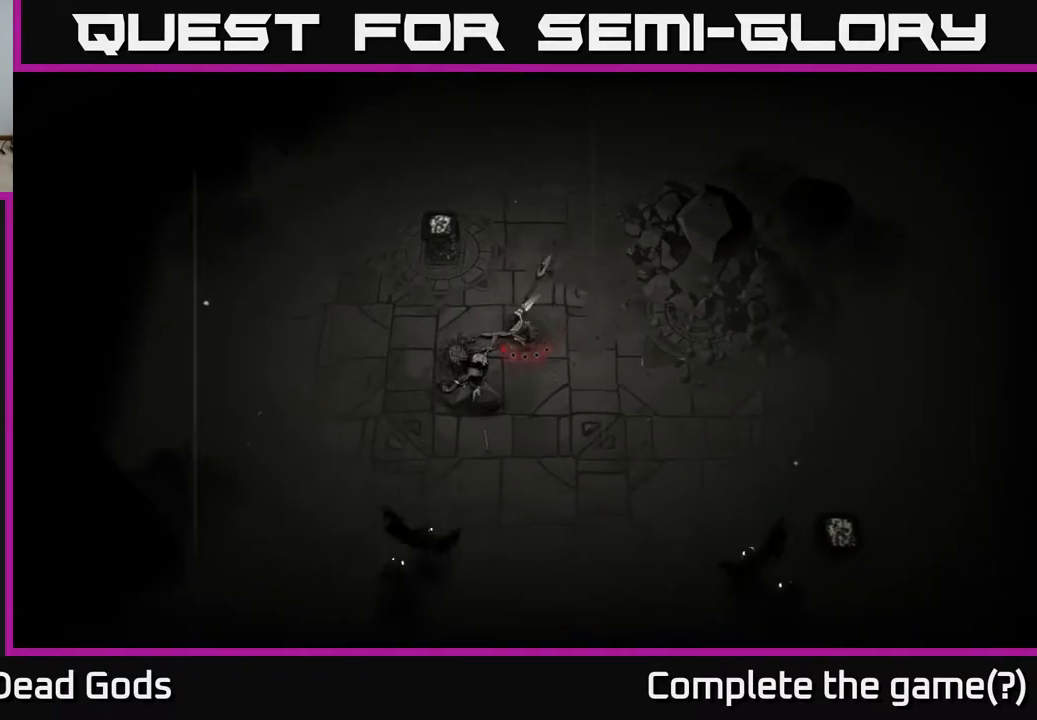
{"buttons": [], "left_stick": "up", "right_stick": "center", "events": [[83, "left_stick", "center"], [450, "left_stick", "up"]]}
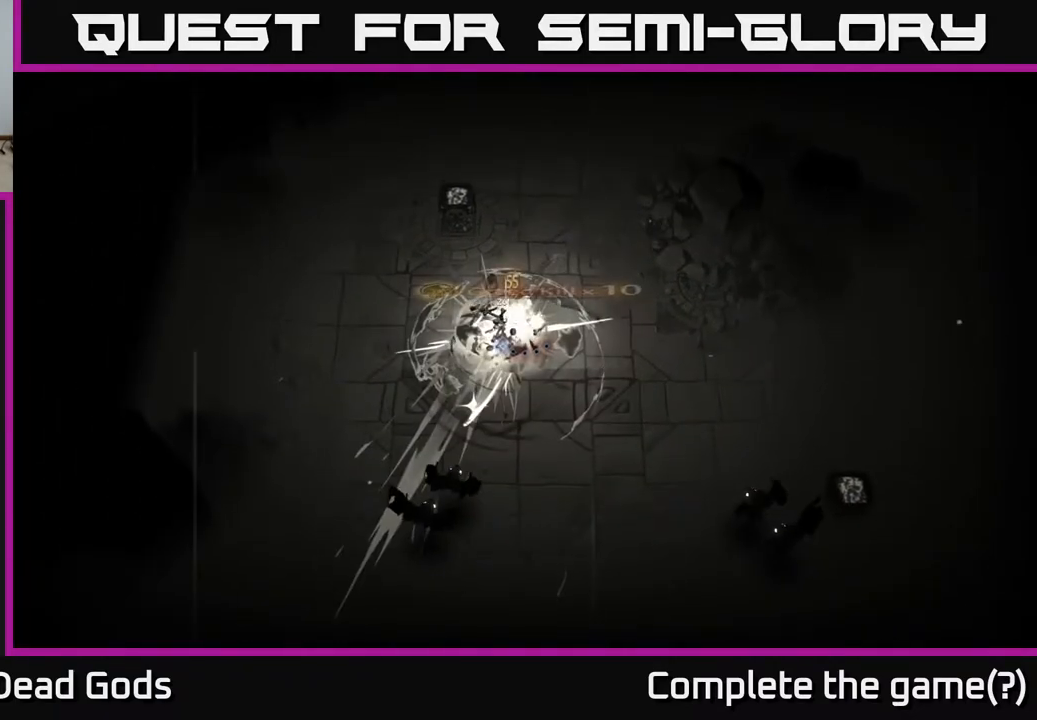
{"buttons": [], "left_stick": "left", "right_stick": "center", "events": [[183, "left_stick", "left"]]}
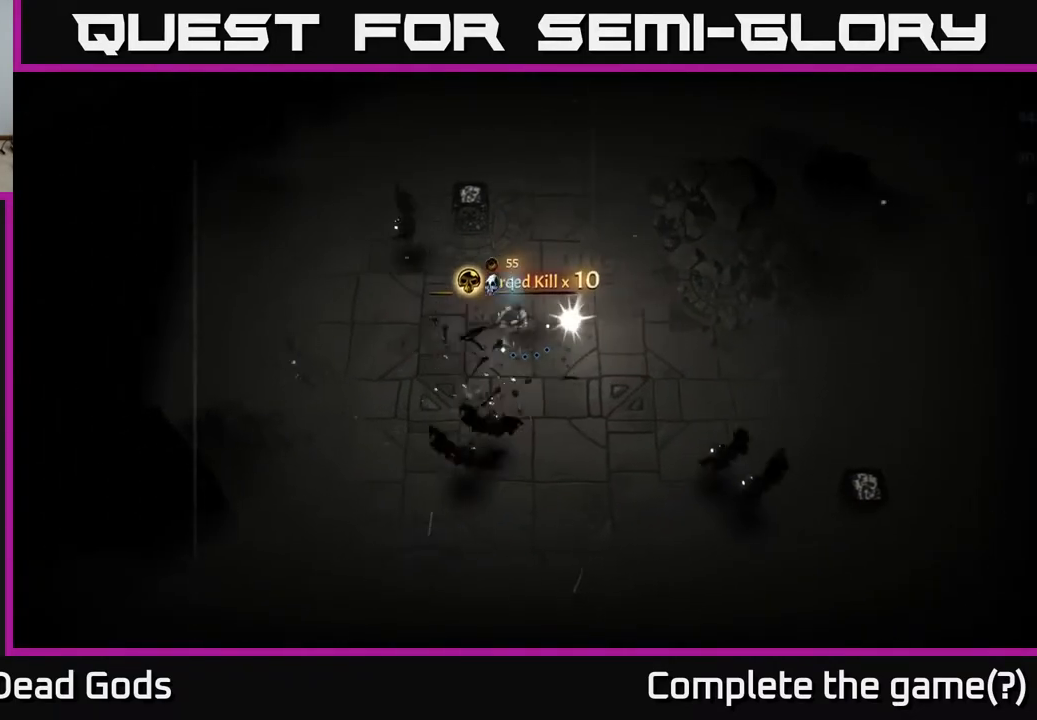
{"buttons": [], "left_stick": "left", "right_stick": "center", "events": [[50, "left_stick", "up-left"], [467, "left_stick", "left"]]}
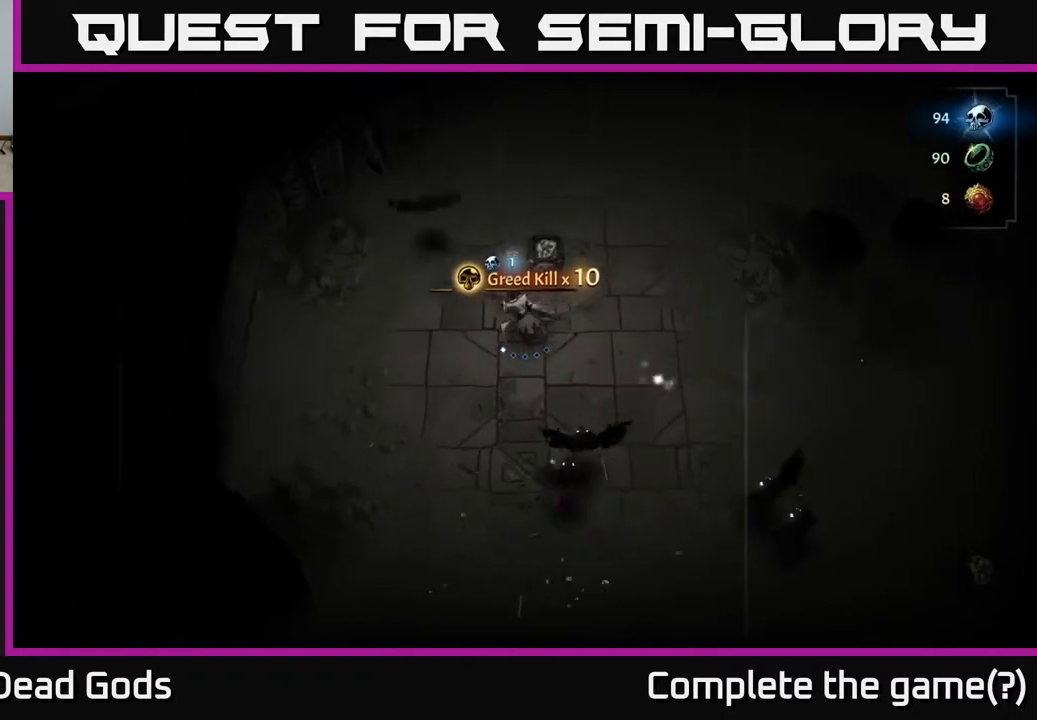
{"buttons": [], "left_stick": "down-right", "right_stick": "center", "events": [[33, "left_stick", "down"], [200, "X", "down"], [267, "X", "up"], [417, "left_stick", "down-right"]]}
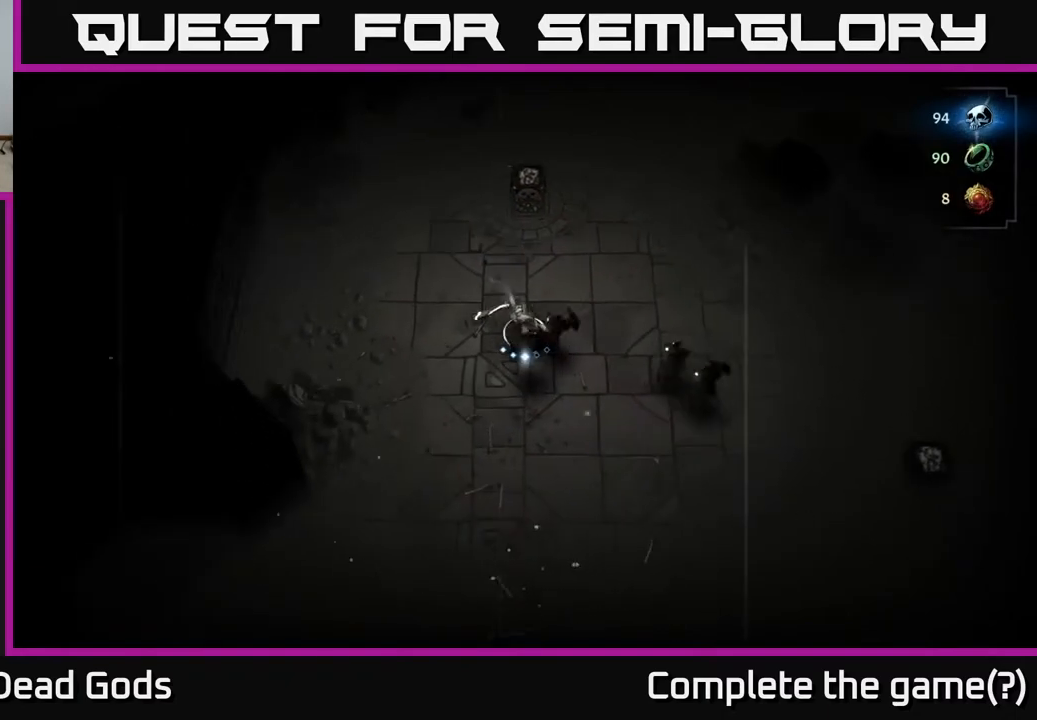
{"buttons": ["X"], "left_stick": "down-right", "right_stick": "center", "events": [[17, "X", "down"], [100, "X", "up"], [500, "X", "down"]]}
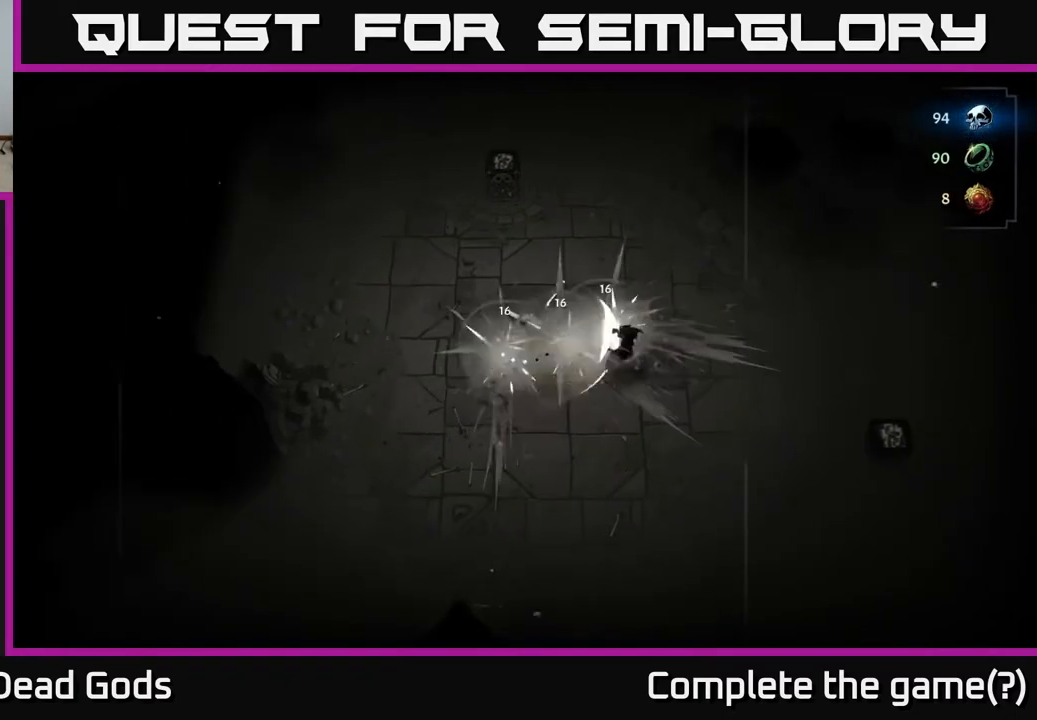
{"buttons": [], "left_stick": "up", "right_stick": "center", "events": [[117, "X", "up"], [333, "left_stick", "right"], [450, "left_stick", "up"]]}
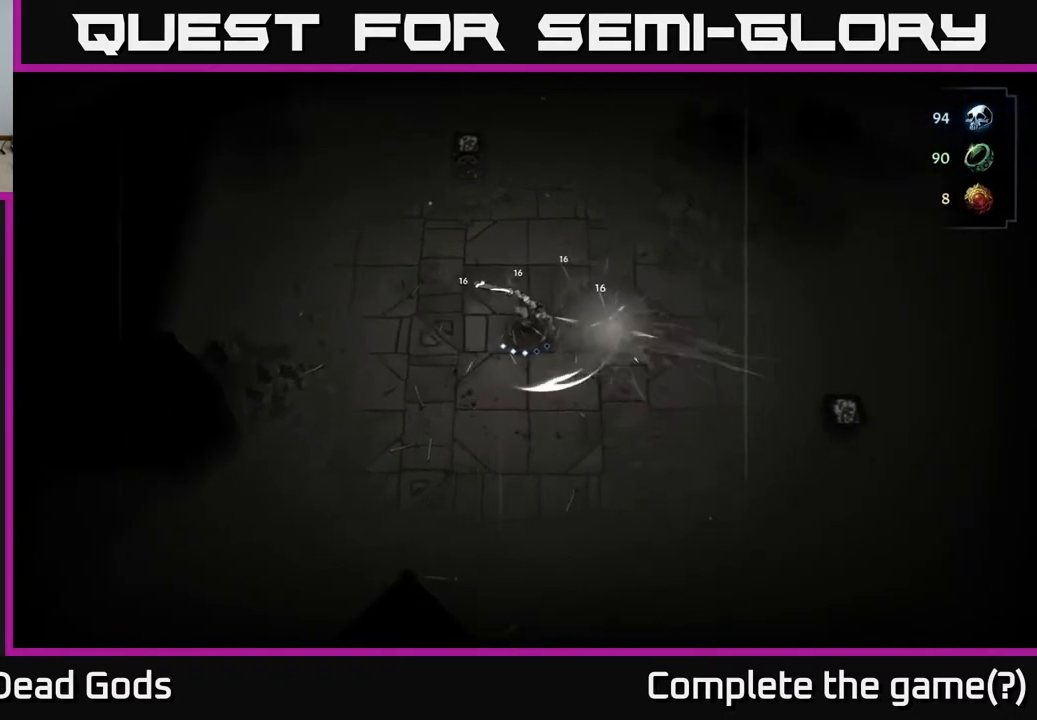
{"buttons": [], "left_stick": "up", "right_stick": "center", "events": [[317, "A", "down"], [417, "A", "up"]]}
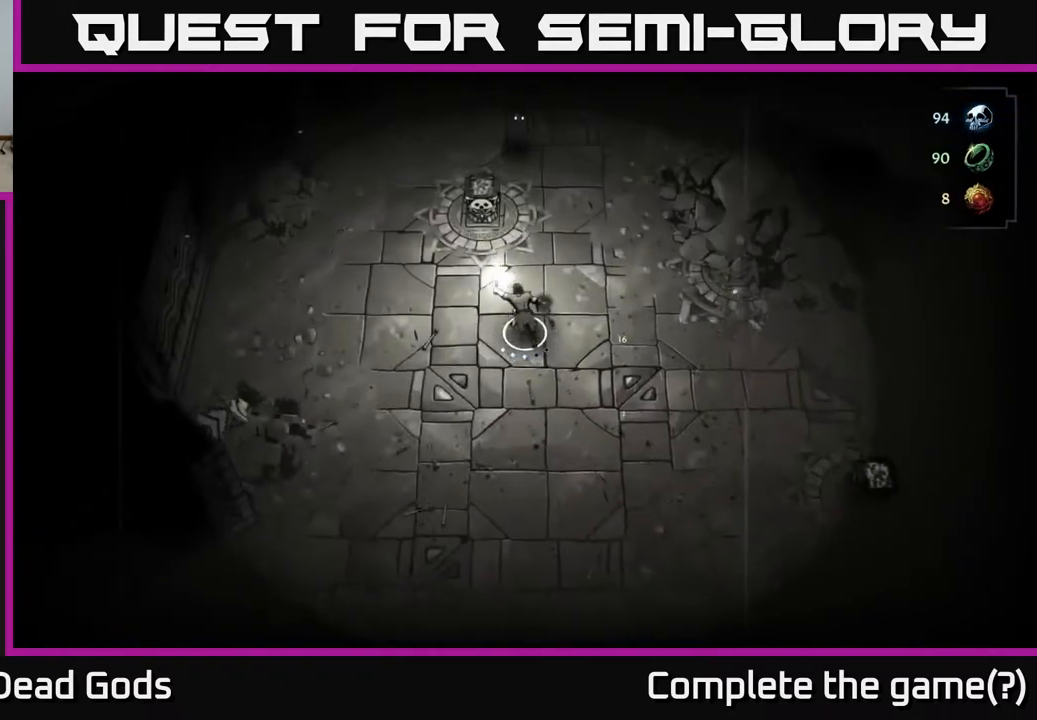
{"buttons": [], "left_stick": "up", "right_stick": "center", "events": [[167, "A", "down"], [233, "A", "up"]]}
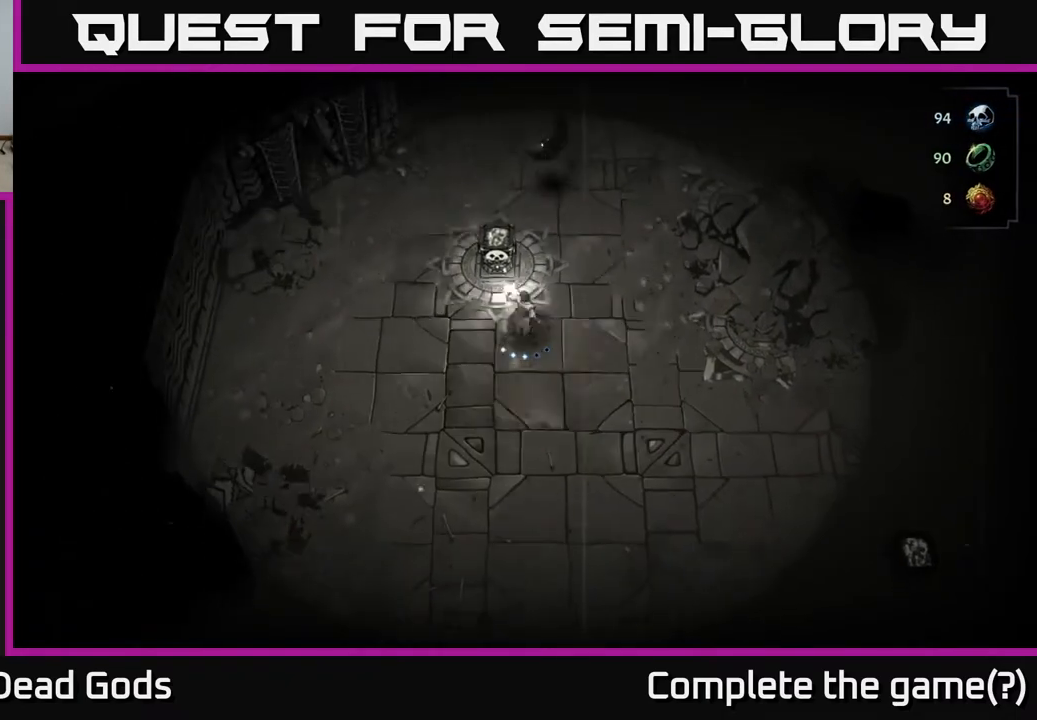
{"buttons": [], "left_stick": "down-right", "right_stick": "center", "events": [[50, "left_stick", "center"], [233, "X", "down"], [250, "left_stick", "right"], [333, "X", "up"], [417, "left_stick", "down-right"]]}
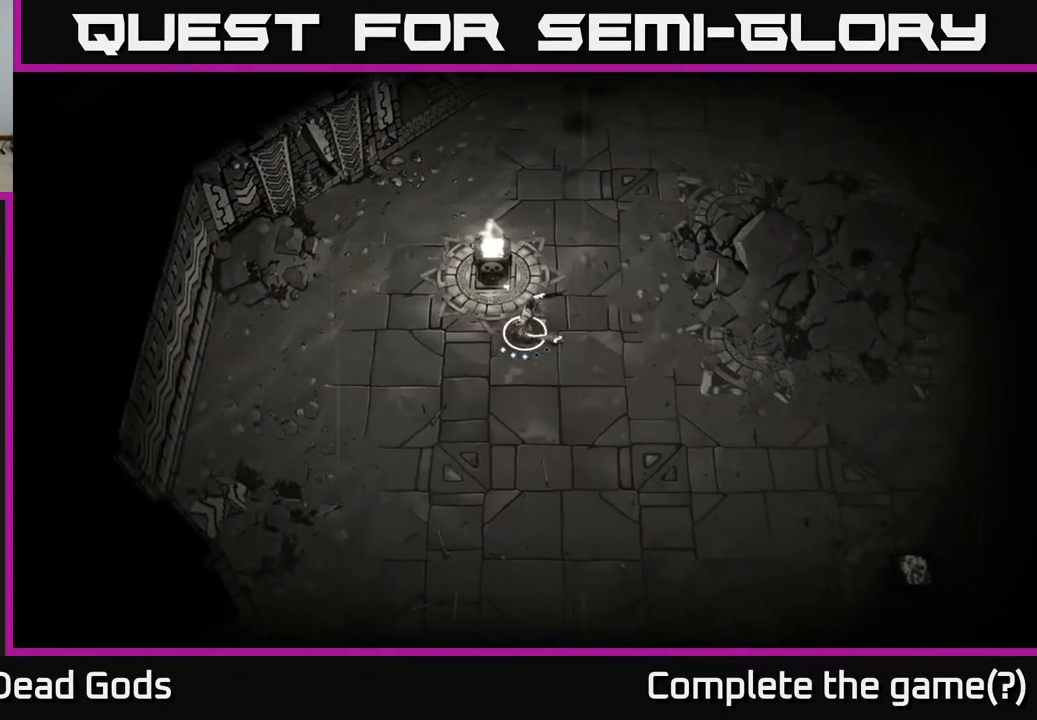
{"buttons": [], "left_stick": "down-right", "right_stick": "center", "events": []}
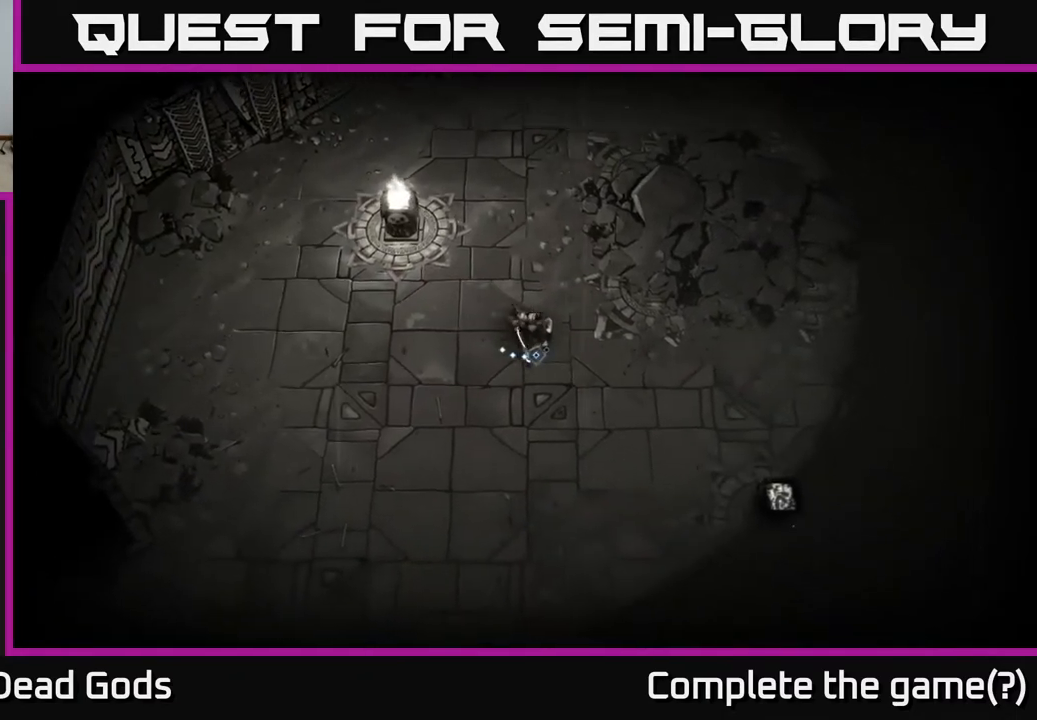
{"buttons": ["A"], "left_stick": "down-right", "right_stick": "center", "events": [[467, "A", "down"]]}
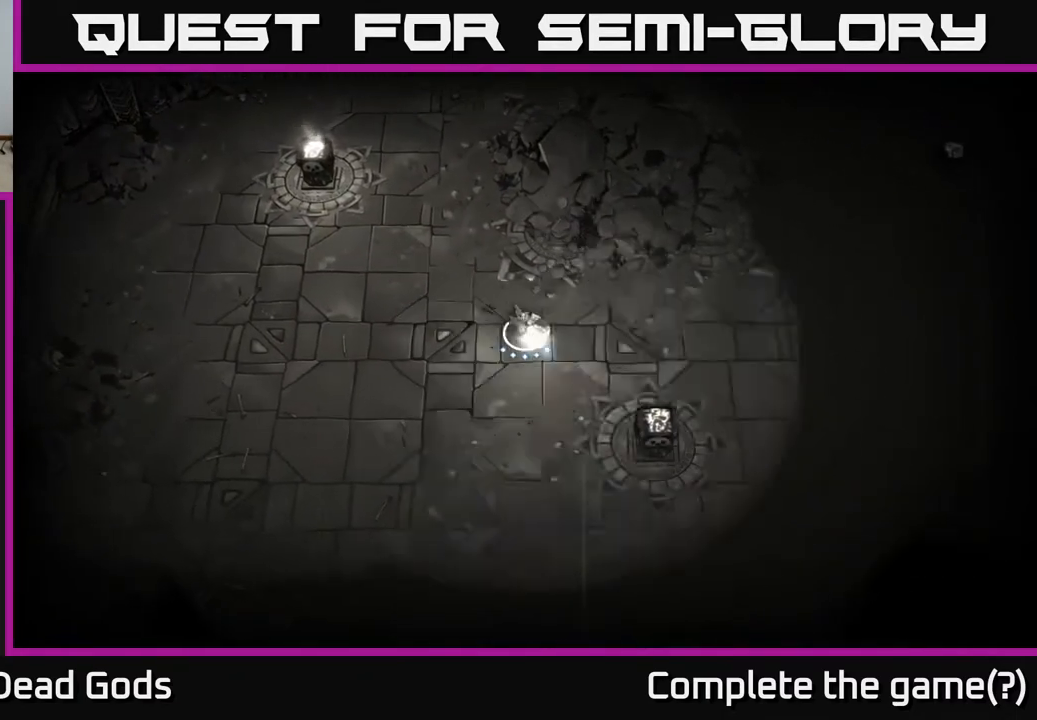
{"buttons": [], "left_stick": "down-right", "right_stick": "center", "events": [[33, "A", "up"], [233, "A", "down"], [283, "A", "up"]]}
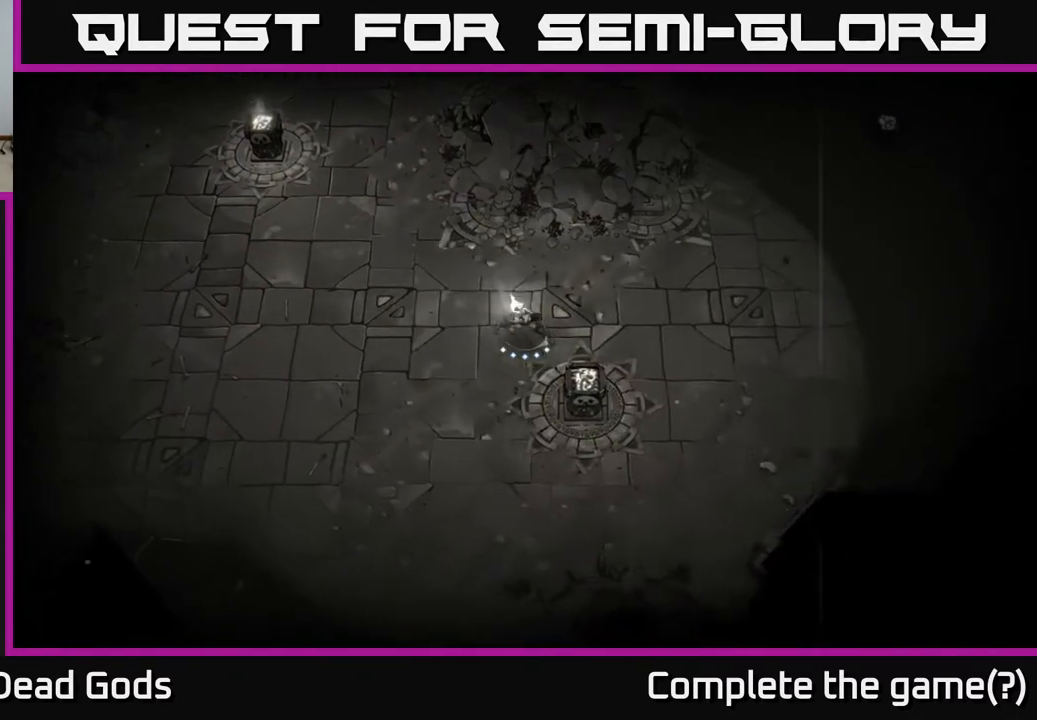
{"buttons": [], "left_stick": "up-right", "right_stick": "center", "events": [[67, "left_stick", "right"], [267, "left_stick", "up-right"]]}
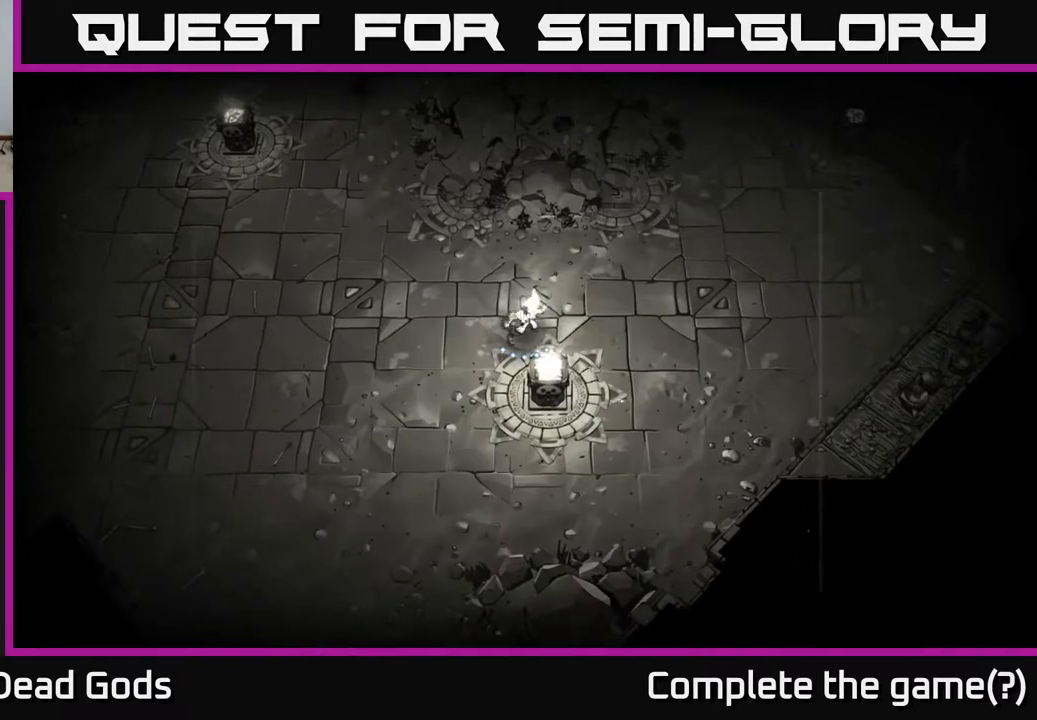
{"buttons": [], "left_stick": "up-right", "right_stick": "center", "events": []}
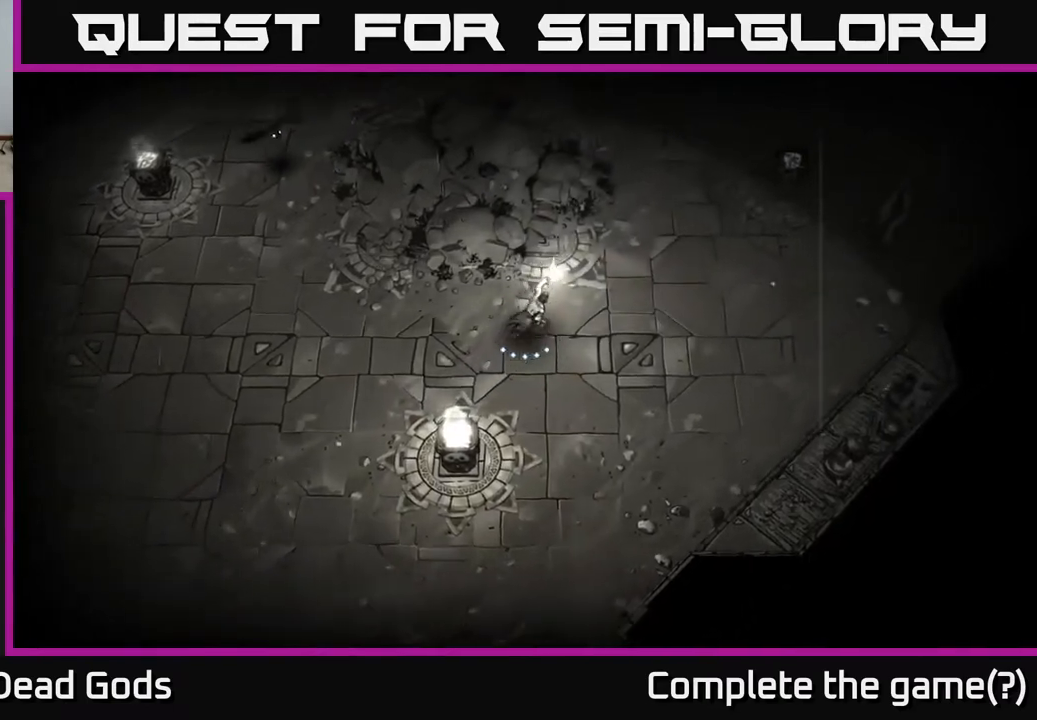
{"buttons": [], "left_stick": "up-right", "right_stick": "center", "events": []}
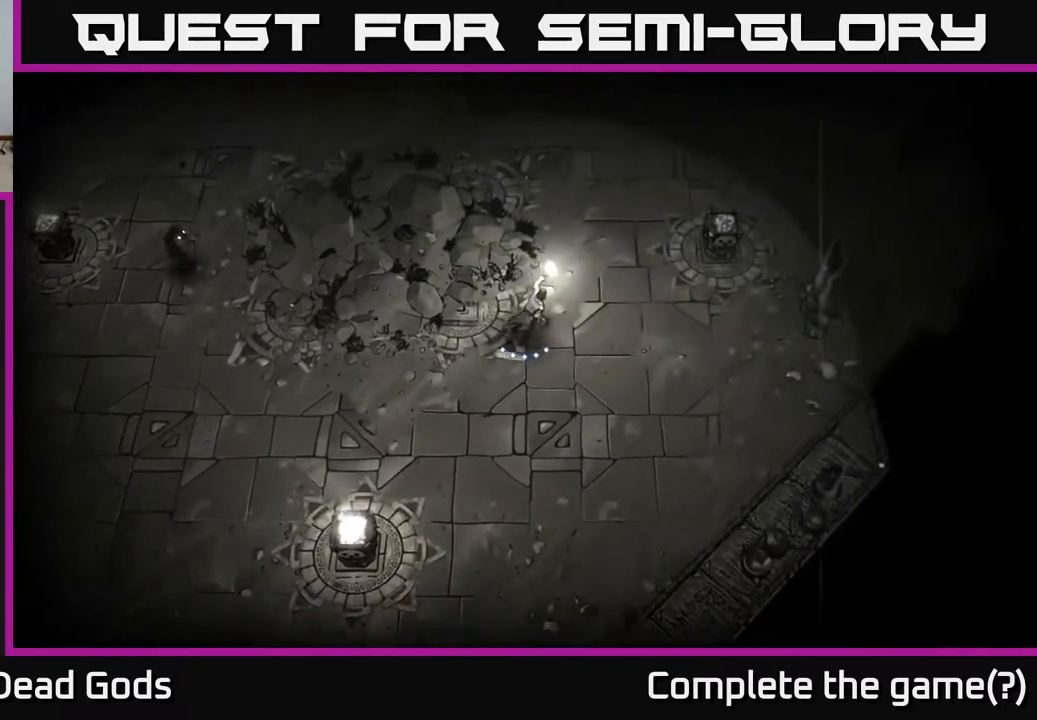
{"buttons": [], "left_stick": "up-right", "right_stick": "center", "events": []}
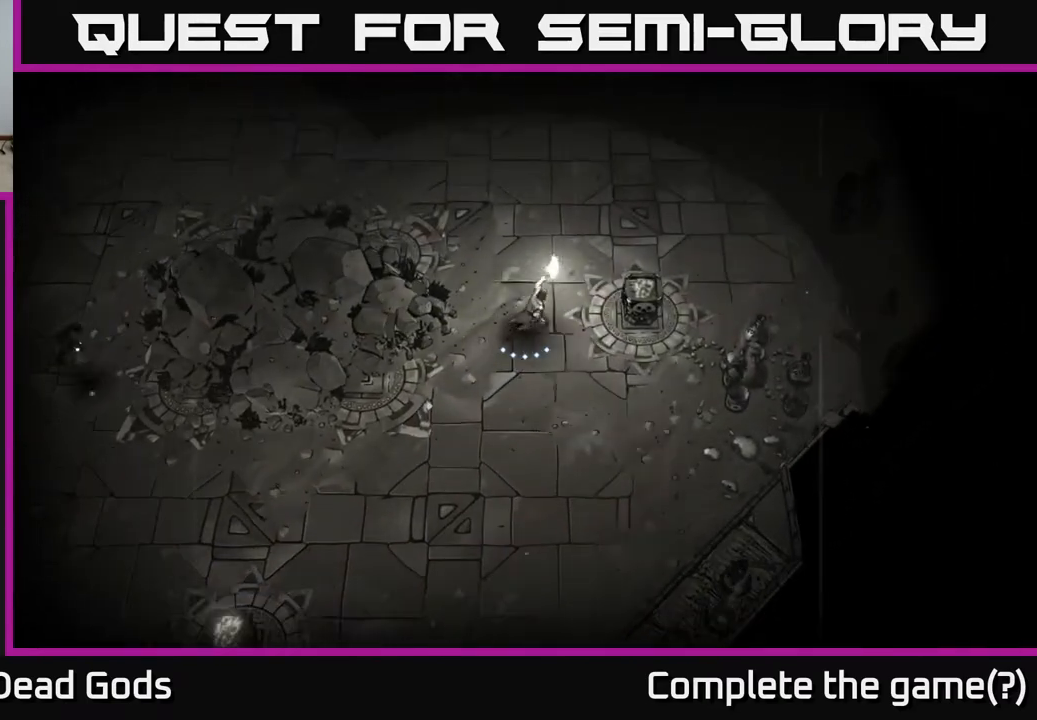
{"buttons": [], "left_stick": "up-left", "right_stick": "center", "events": [[33, "A", "down"], [133, "A", "up"], [483, "left_stick", "up-left"]]}
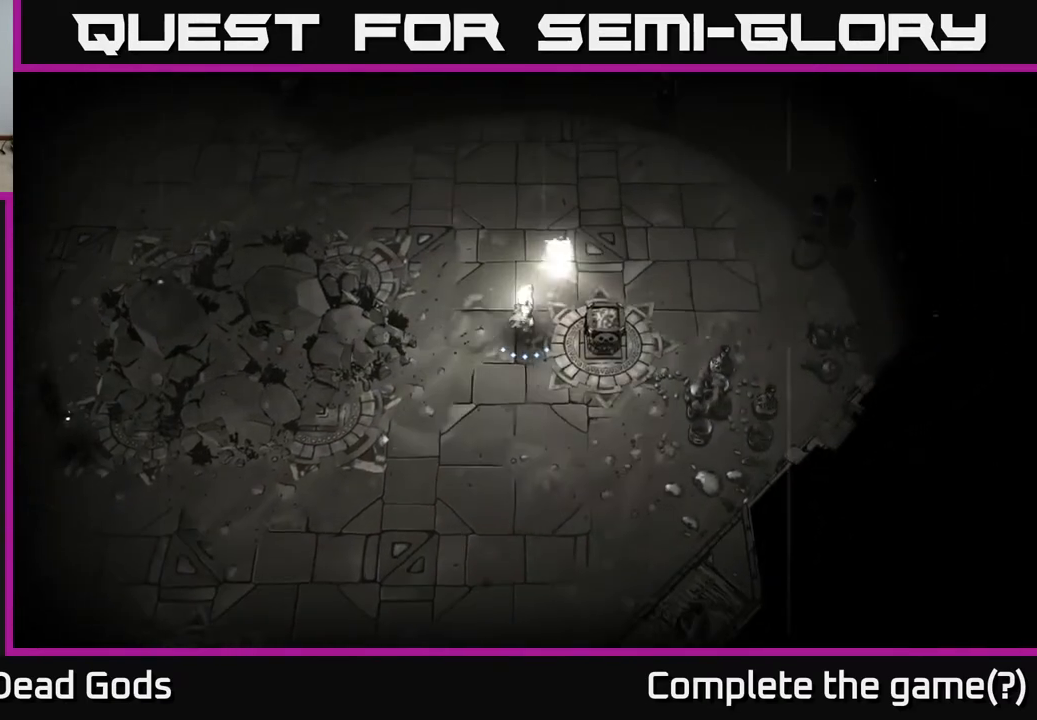
{"buttons": [], "left_stick": "right", "right_stick": "center", "events": [[117, "left_stick", "up"], [333, "left_stick", "right"], [400, "A", "down"], [467, "A", "up"]]}
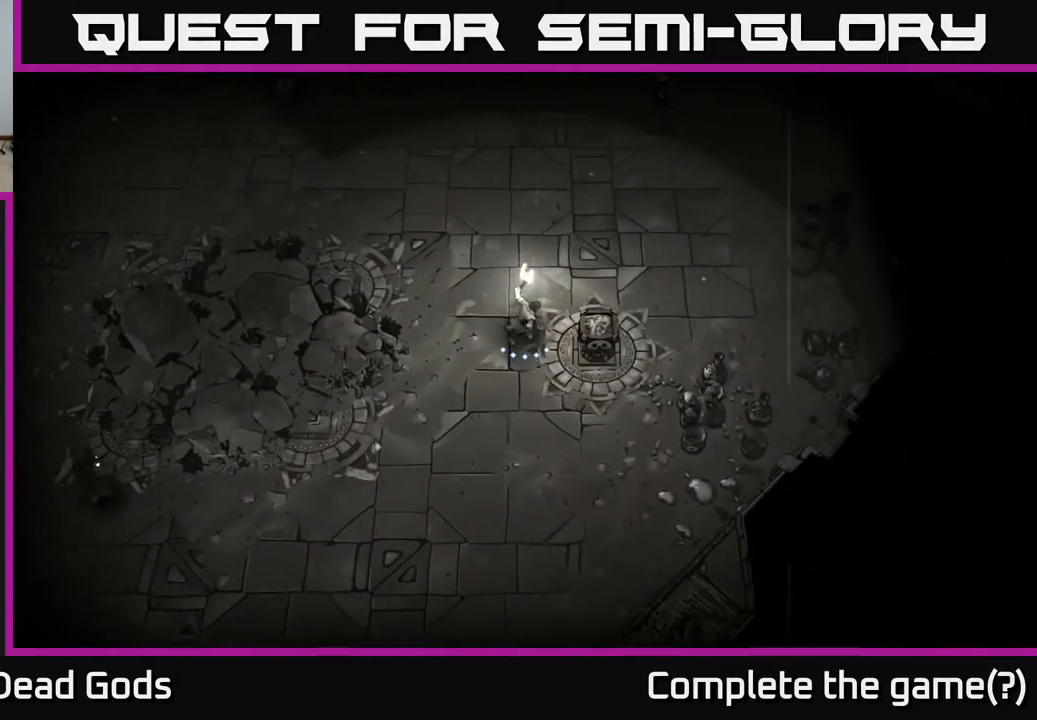
{"buttons": [], "left_stick": "up-left", "right_stick": "center", "events": [[200, "left_stick", "center"], [417, "left_stick", "up-left"]]}
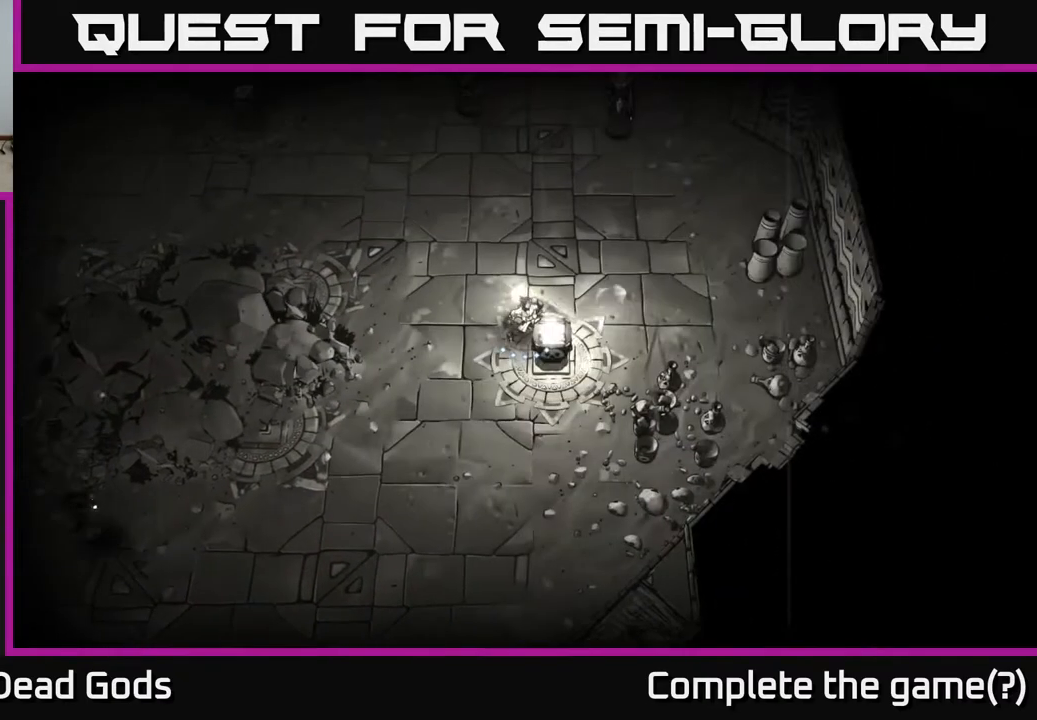
{"buttons": [], "left_stick": "up-left", "right_stick": "center", "events": []}
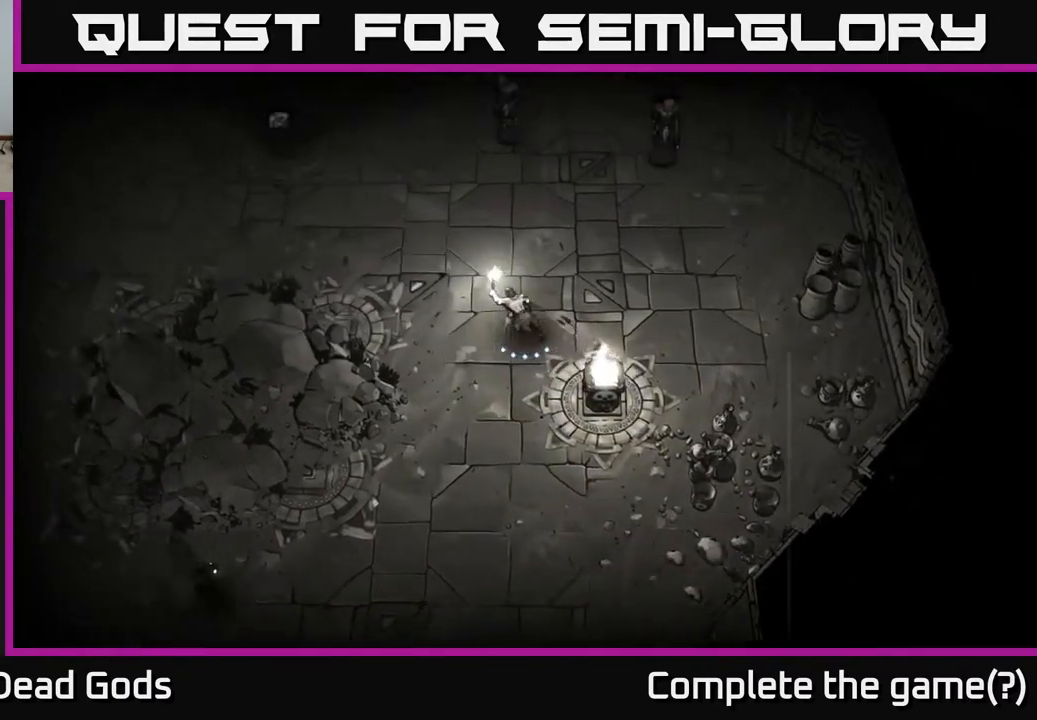
{"buttons": [], "left_stick": "left", "right_stick": "center", "events": [[500, "left_stick", "left"]]}
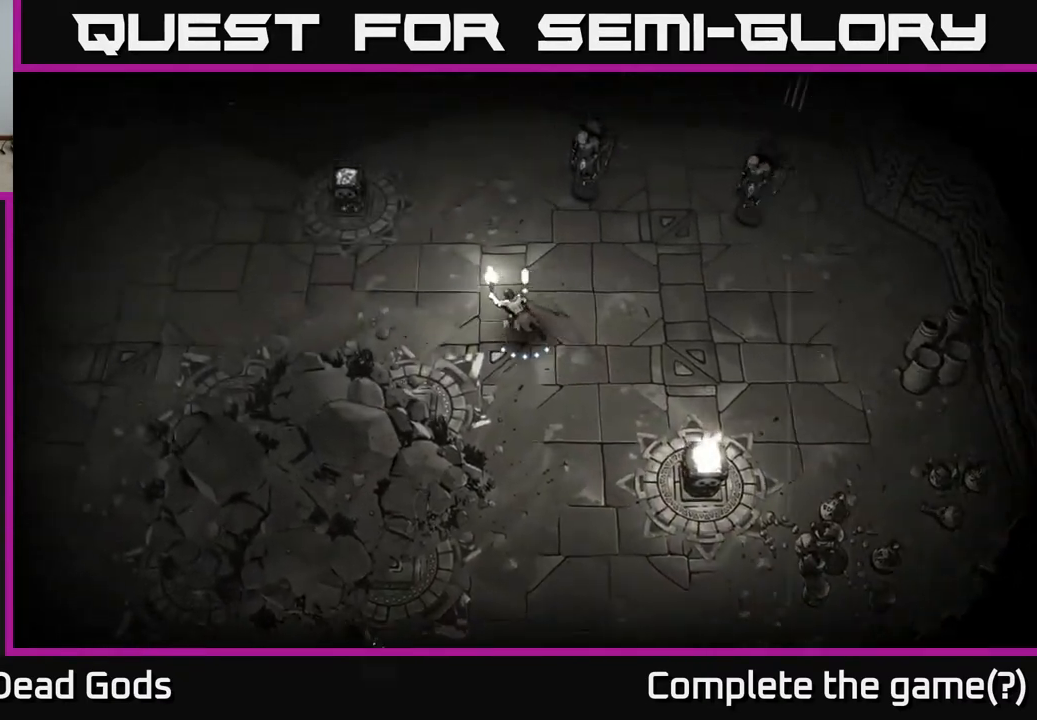
{"buttons": ["Y"], "left_stick": "up-right", "right_stick": "center", "events": [[333, "Y", "down"], [333, "left_stick", "up"], [417, "left_stick", "up-right"]]}
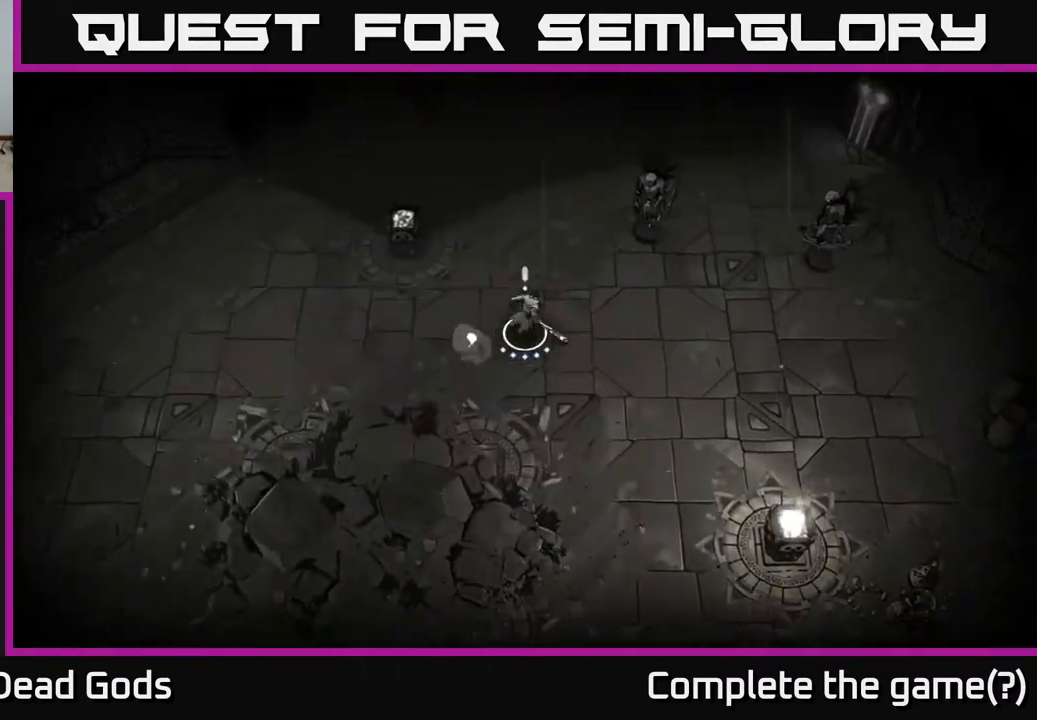
{"buttons": ["Y"], "left_stick": "right", "right_stick": "center", "events": [[383, "left_stick", "right"]]}
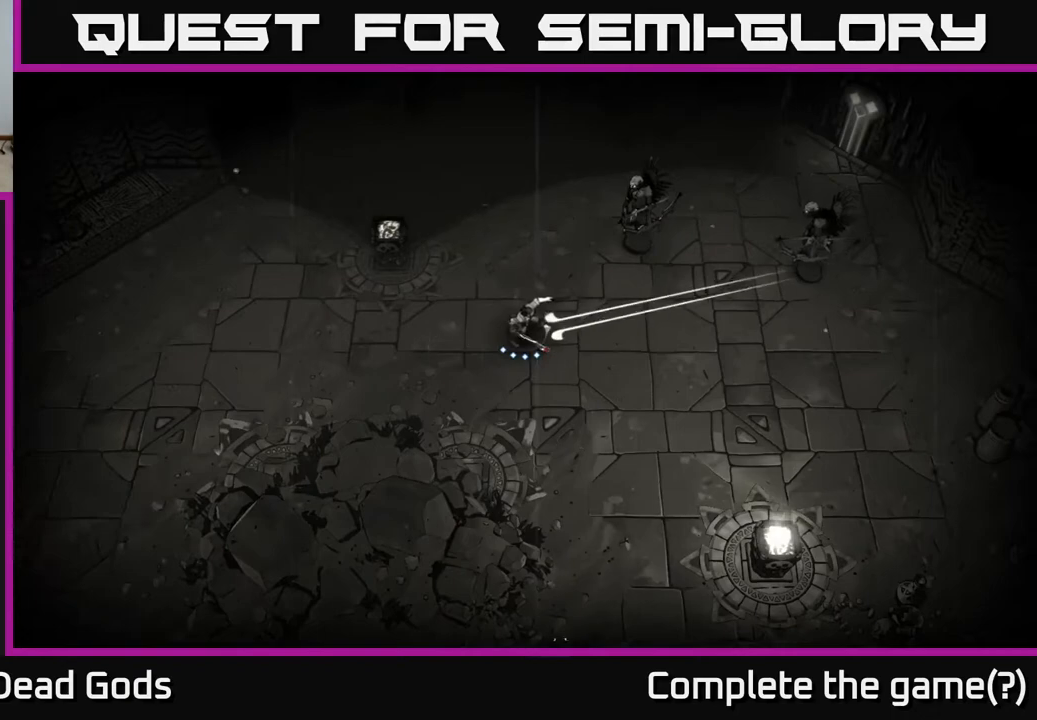
{"buttons": [], "left_stick": "right", "right_stick": "center", "events": [[183, "Y", "up"]]}
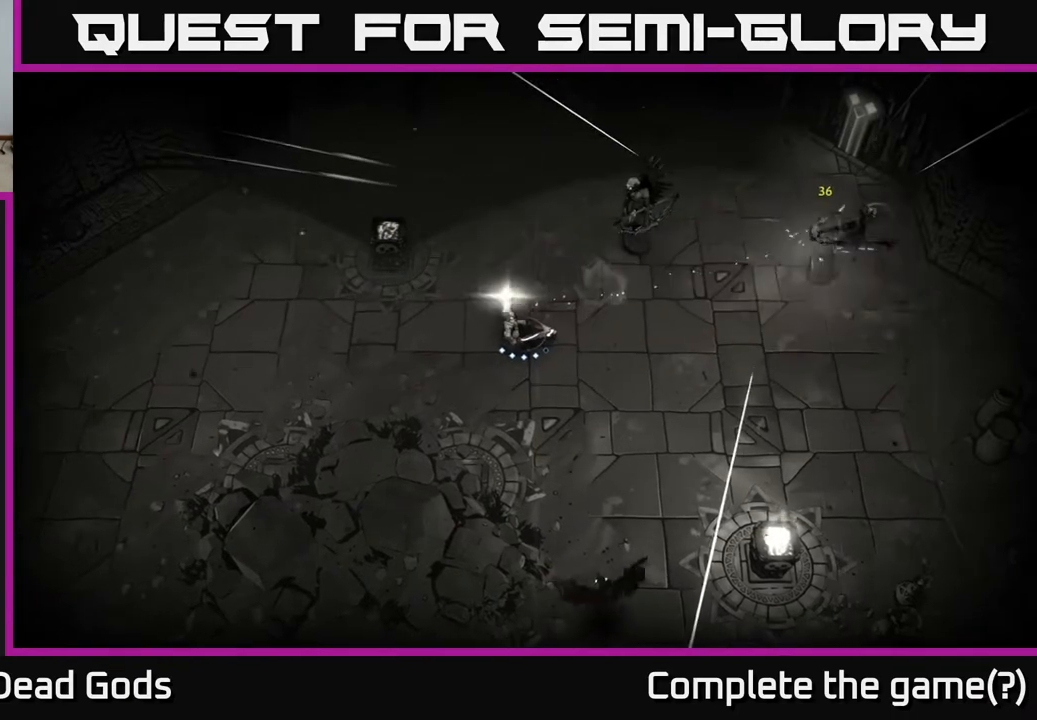
{"buttons": [], "left_stick": "right", "right_stick": "center", "events": [[67, "R2", "down"], [167, "R2", "up"]]}